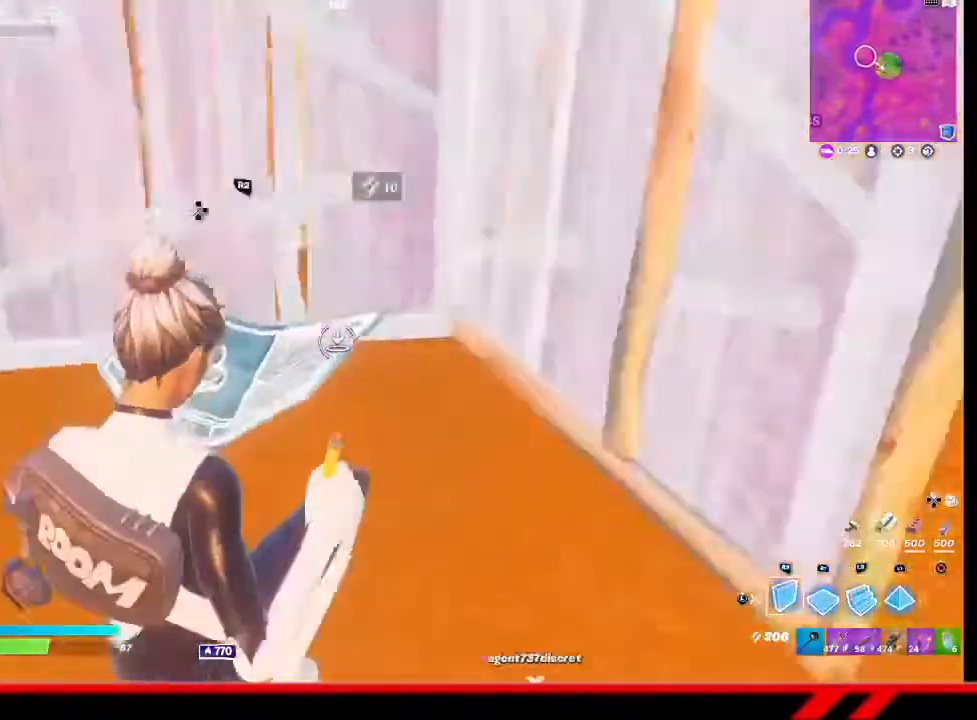
Gameplay with a controller (PlayStation layout); each line is a JSON object with the inputs held at the frame after it. "events" lists button and stick changes between this image and that frame as [ms after this image, input, new state], when the widget could be followed in between.
{"buttons": ["R2"], "left_stick": "down", "right_stick": "center", "events": [[100, "right_stick", "center"], [333, "left_stick", "down"]]}
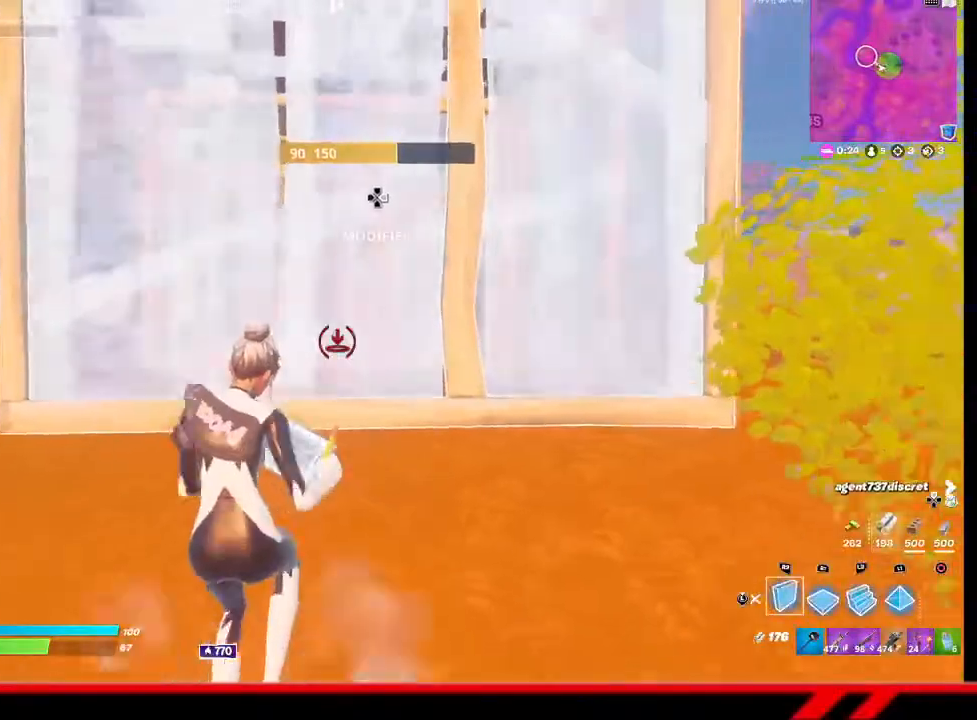
{"buttons": ["R2"], "left_stick": "down", "right_stick": "up-left", "events": [[167, "R2", "up"], [433, "R2", "down"], [433, "right_stick", "up-left"]]}
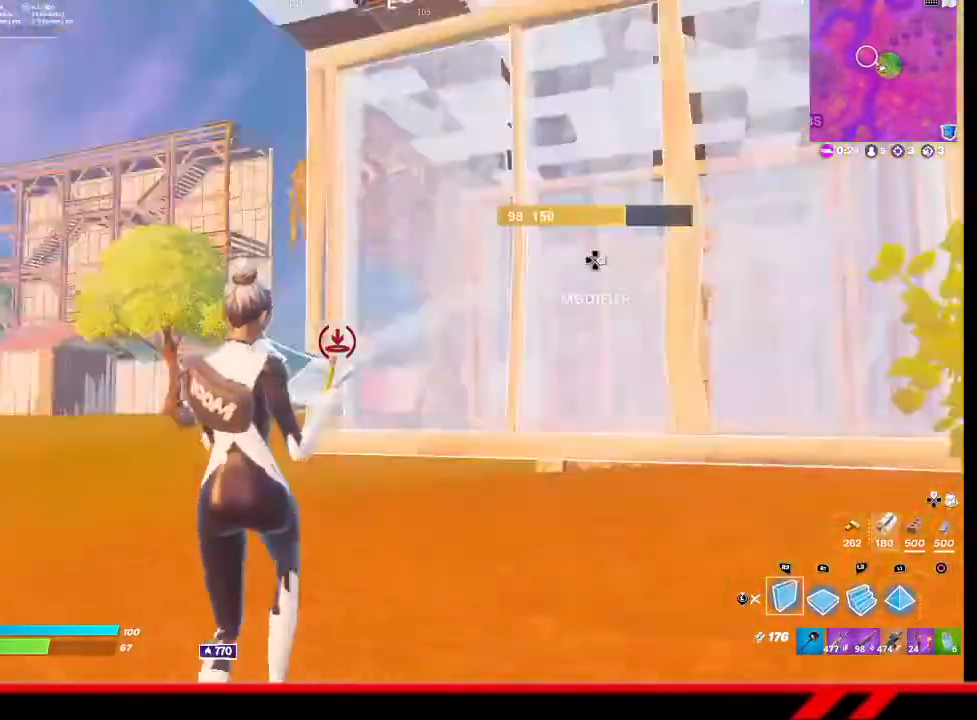
{"buttons": [], "left_stick": "down", "right_stick": "center", "events": [[100, "right_stick", "right"], [267, "right_stick", "center"], [367, "R2", "up"]]}
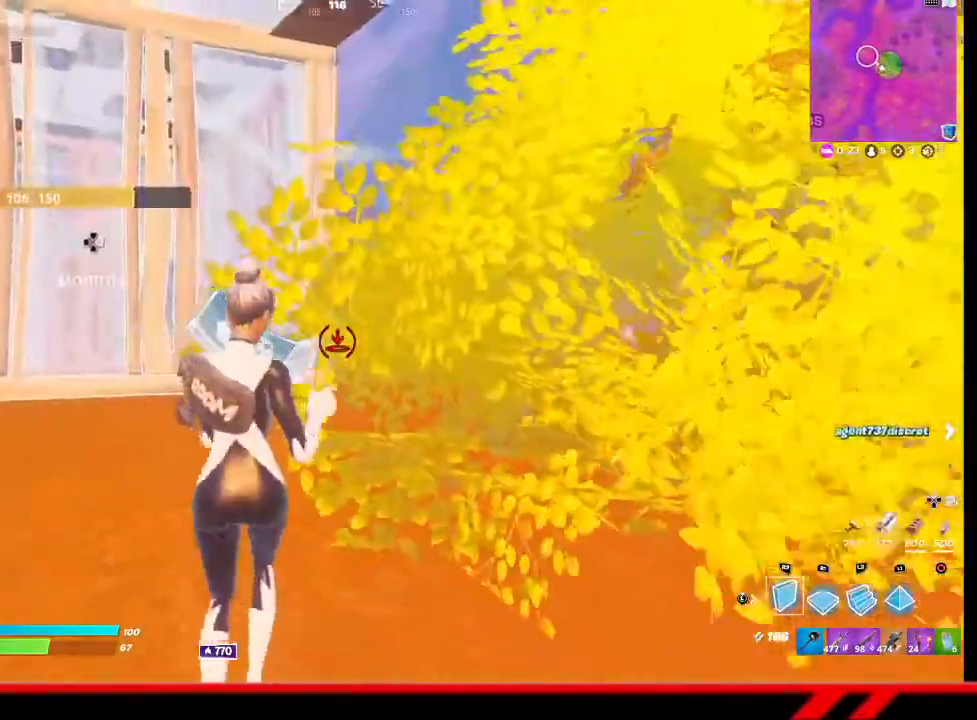
{"buttons": [], "left_stick": "right", "right_stick": "center", "events": [[67, "left_stick", "down-right"], [100, "right_stick", "right"], [233, "left_stick", "right"], [233, "right_stick", "center"], [367, "TRIANGLE", "down"], [400, "TRIANGLE", "up"]]}
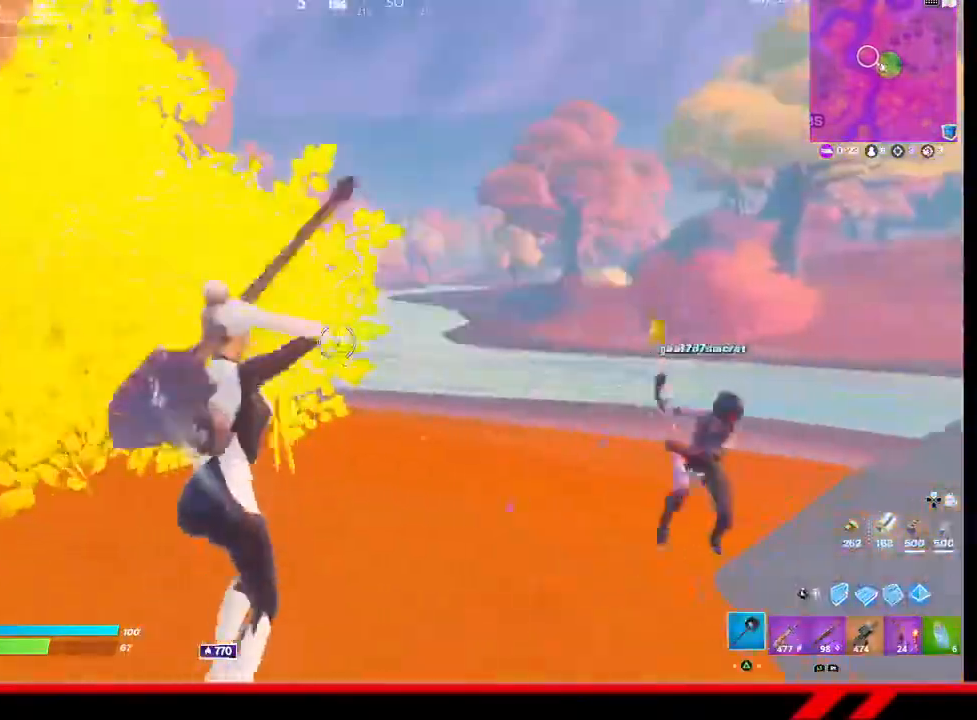
{"buttons": ["R2"], "left_stick": "left", "right_stick": "center", "events": [[100, "left_stick", "up-left"], [167, "R2", "down"], [167, "right_stick", "left"], [300, "right_stick", "center"], [433, "left_stick", "left"]]}
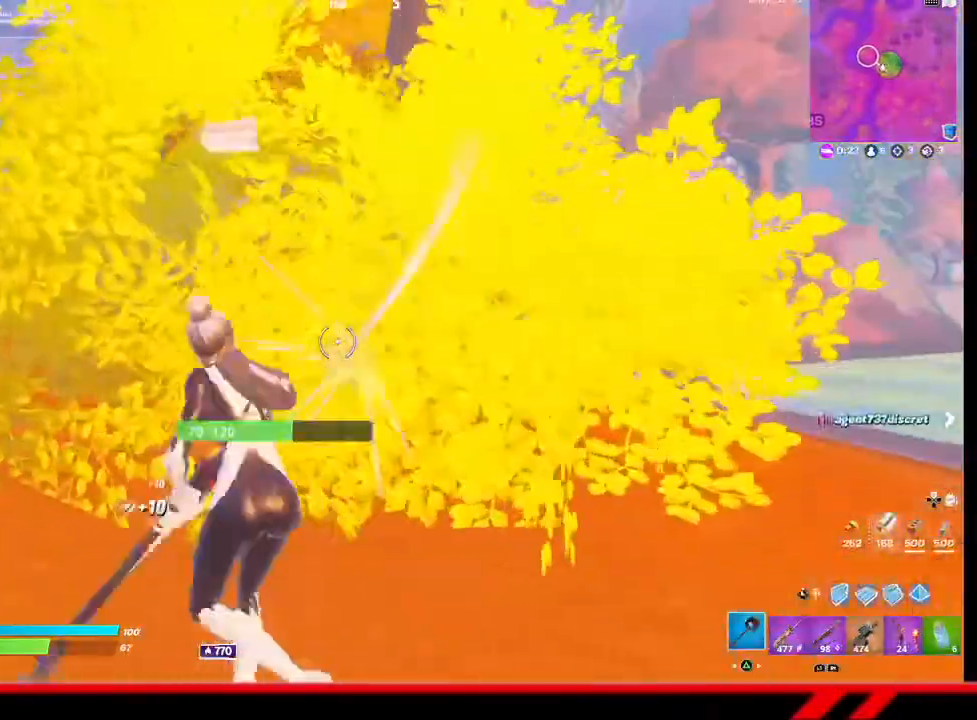
{"buttons": ["R2"], "left_stick": "right", "right_stick": "center", "events": [[33, "left_stick", "down"], [100, "left_stick", "down-right"], [233, "left_stick", "right"]]}
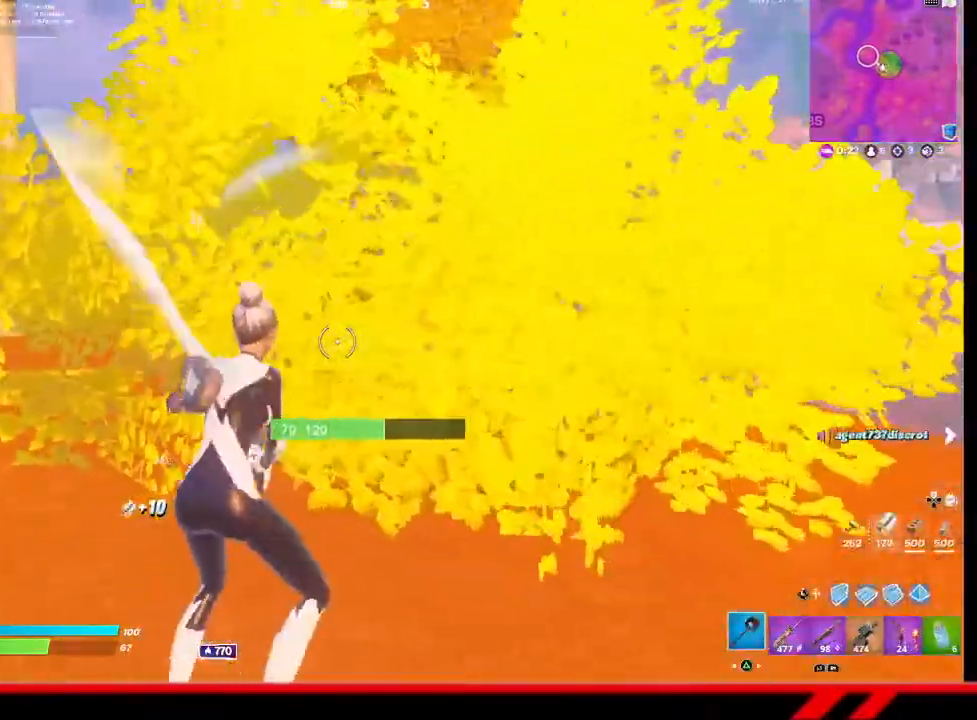
{"buttons": ["R2"], "left_stick": "up-left", "right_stick": "center", "events": [[300, "left_stick", "center"], [400, "left_stick", "left"], [500, "left_stick", "up-left"]]}
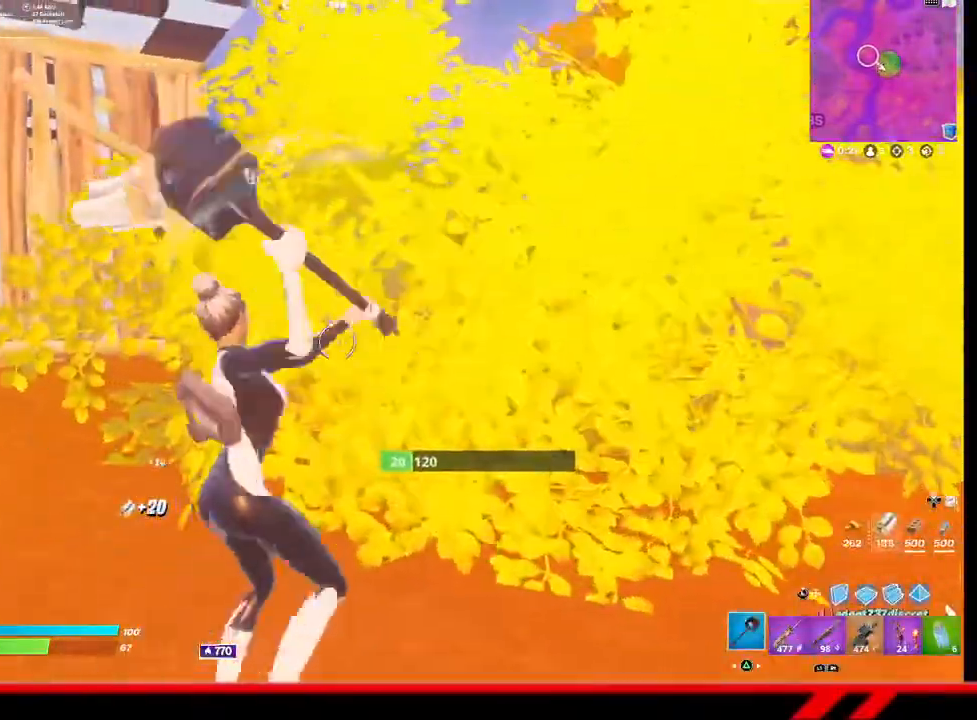
{"buttons": [], "left_stick": "up-left", "right_stick": "center", "events": [[167, "R2", "up"], [233, "L3", "down"], [367, "L3", "up"]]}
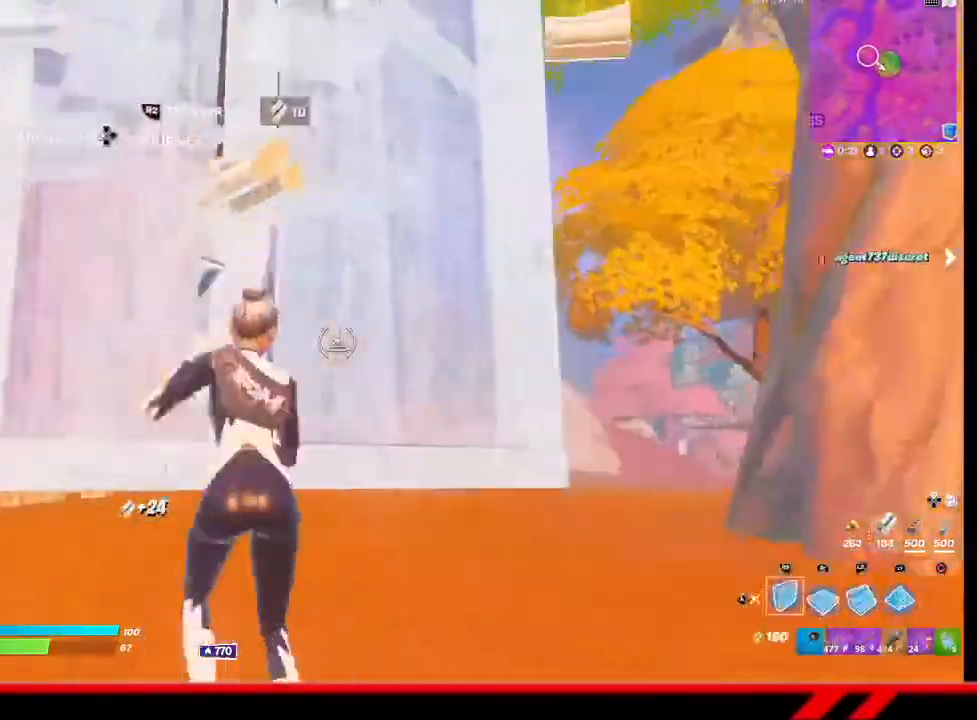
{"buttons": ["R2"], "left_stick": "right", "right_stick": "center", "events": [[33, "R2", "down"], [33, "left_stick", "center"], [100, "right_stick", "right"], [133, "left_stick", "right"], [233, "right_stick", "center"]]}
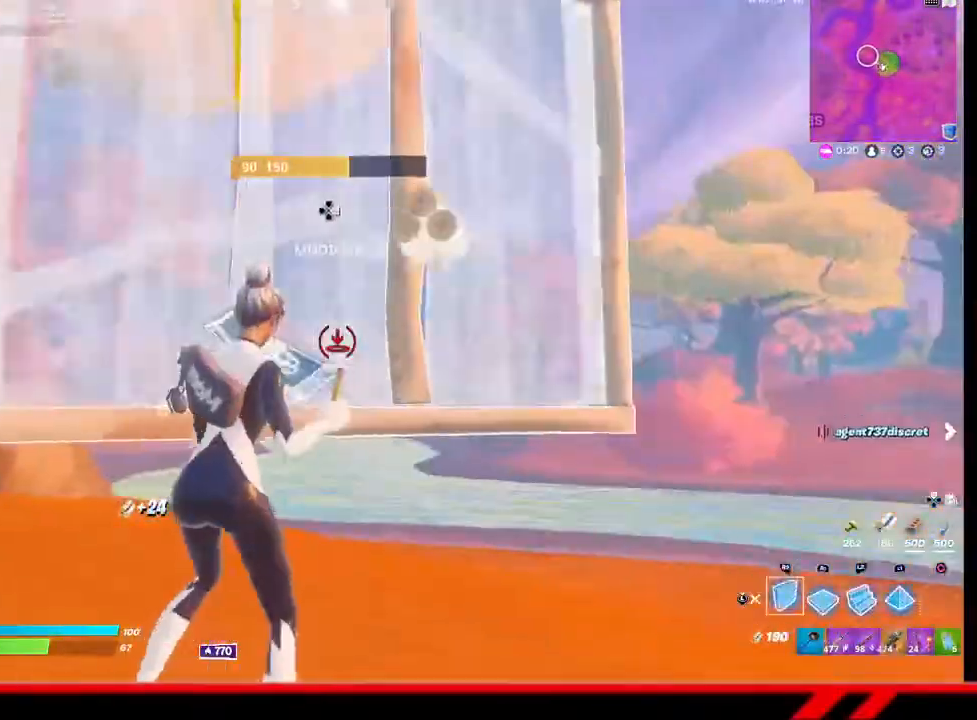
{"buttons": [], "left_stick": "right", "right_stick": "center", "events": [[67, "R2", "up"], [67, "left_stick", "center"], [133, "right_stick", "left"], [233, "right_stick", "center"], [400, "CROSS", "down"], [400, "left_stick", "right"], [467, "CROSS", "up"]]}
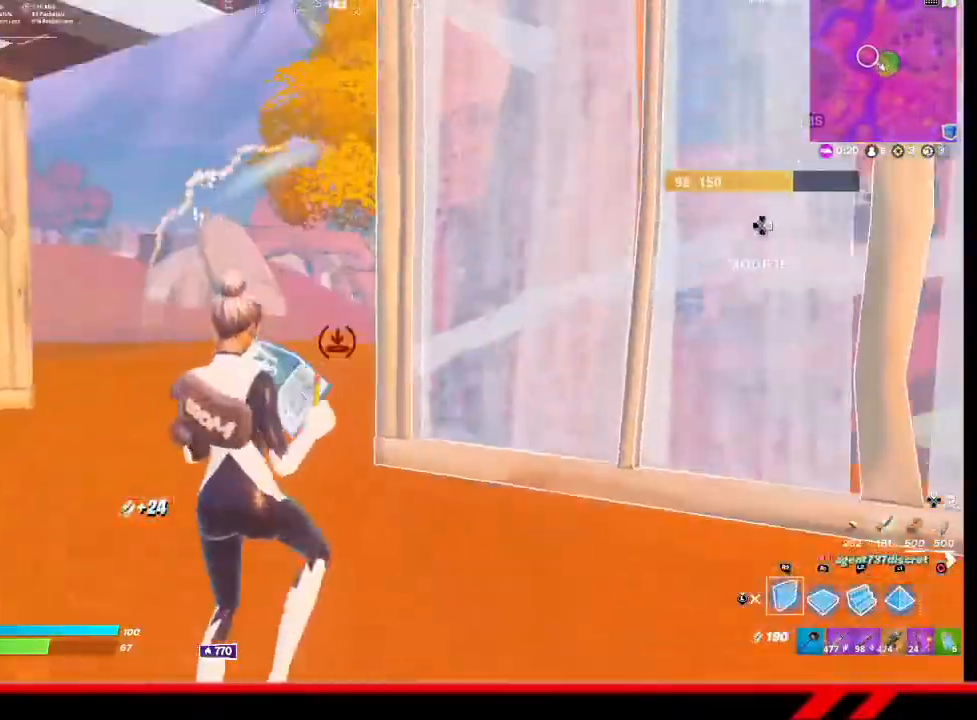
{"buttons": [], "left_stick": "up-right", "right_stick": "center", "events": [[100, "right_stick", "down"], [267, "R1", "down"], [267, "right_stick", "up-left"], [300, "left_stick", "up-right"], [400, "right_stick", "center"], [467, "R1", "up"]]}
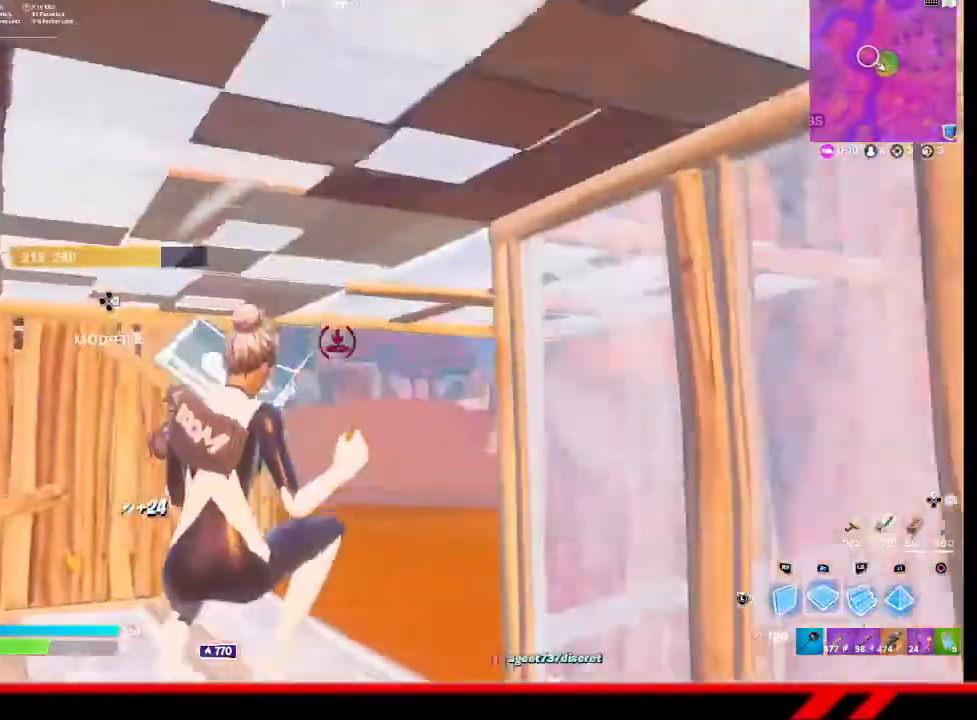
{"buttons": [], "left_stick": "up-left", "right_stick": "center", "events": [[33, "left_stick", "up"], [367, "left_stick", "up-left"]]}
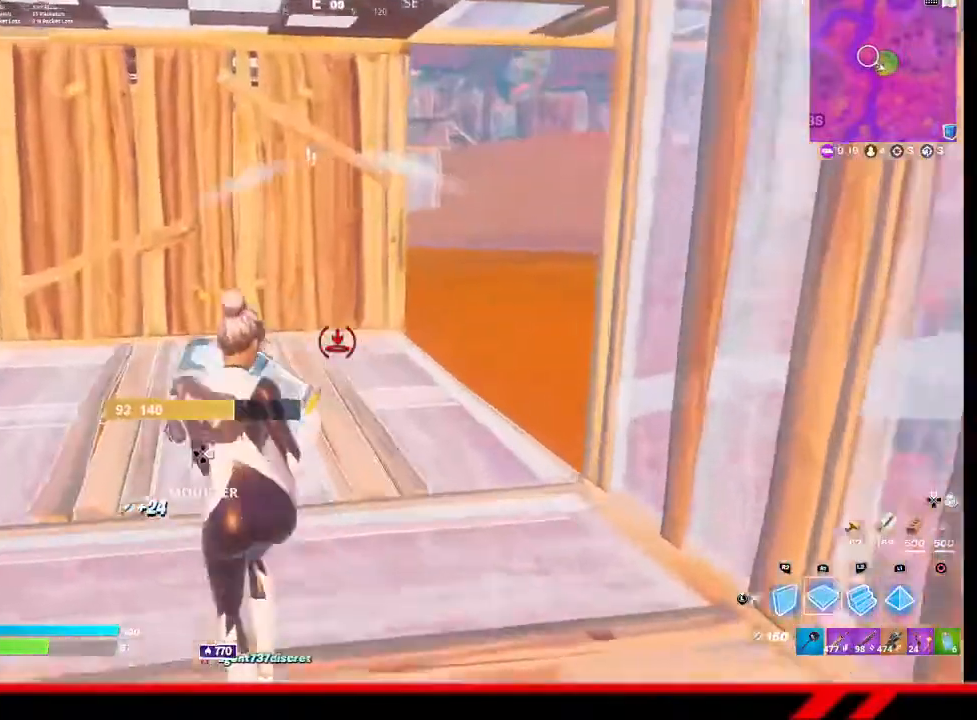
{"buttons": ["R2"], "left_stick": "down-right", "right_stick": "center", "events": [[267, "R2", "down"], [400, "left_stick", "up"], [500, "left_stick", "down-right"]]}
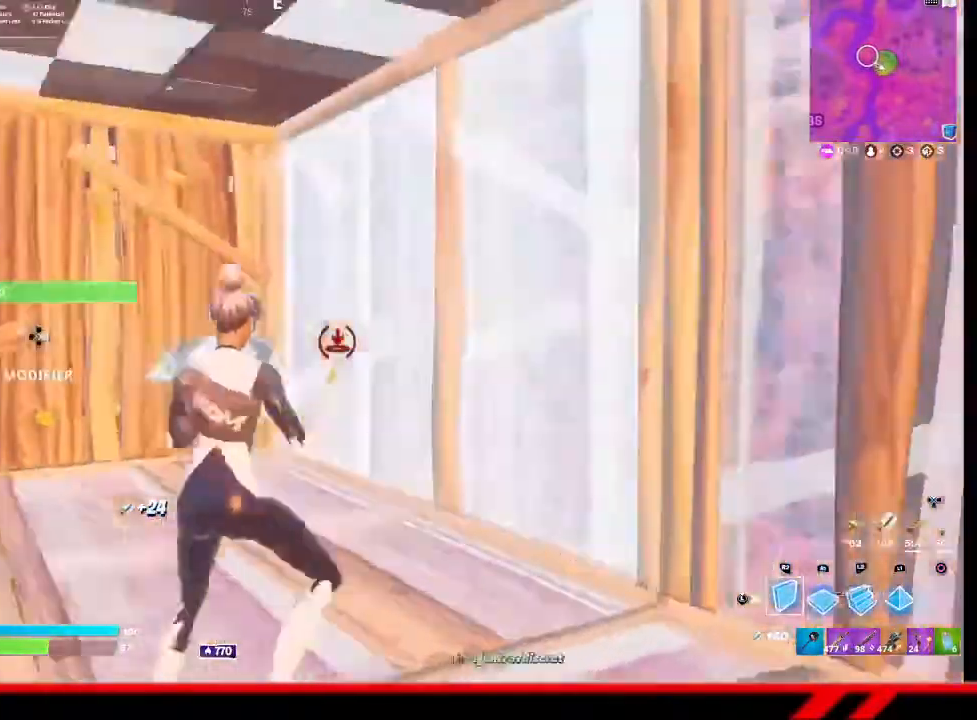
{"buttons": ["R2"], "left_stick": "left", "right_stick": "center", "events": [[33, "R2", "up"], [167, "right_stick", "left"], [200, "left_stick", "down"], [333, "right_stick", "center"], [400, "R2", "down"], [400, "left_stick", "left"]]}
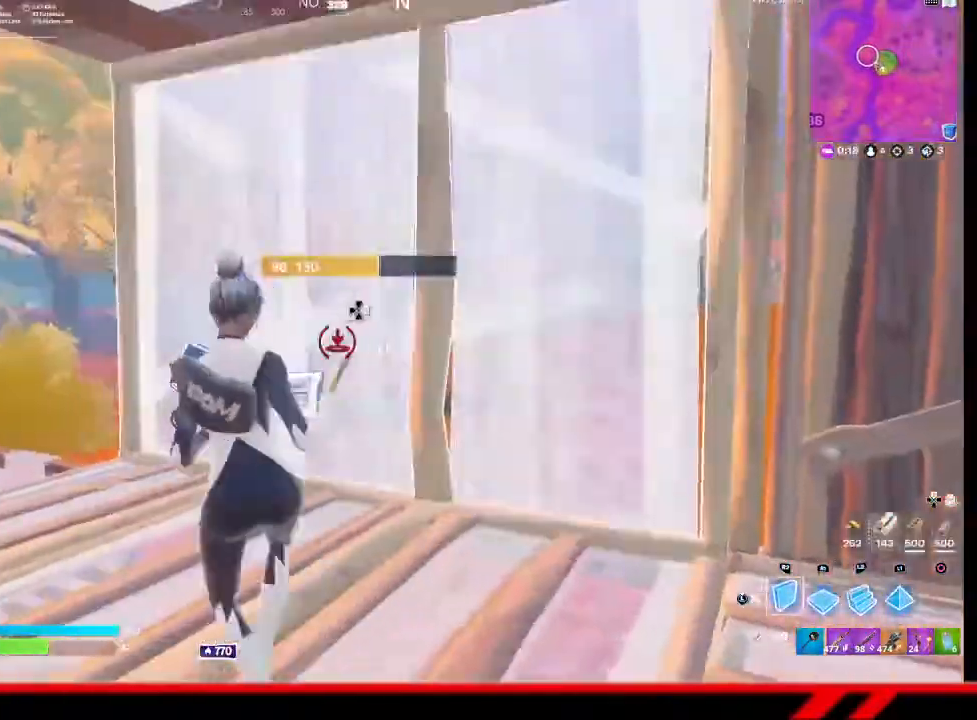
{"buttons": [], "left_stick": "up-left", "right_stick": "center", "events": [[33, "left_stick", "up-left"], [67, "R2", "up"]]}
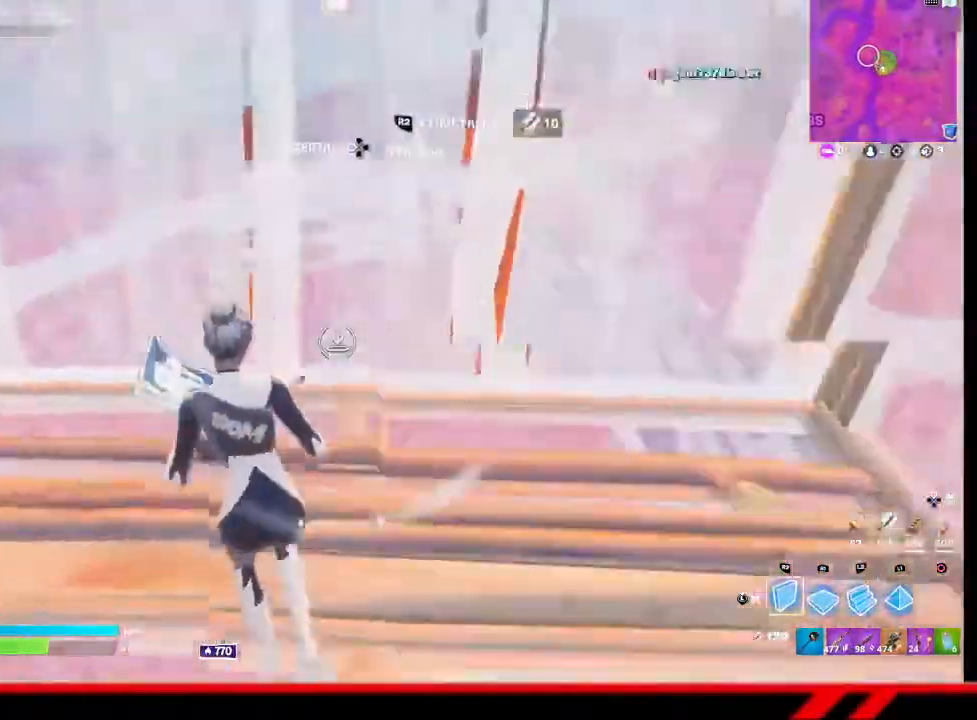
{"buttons": [], "left_stick": "up", "right_stick": "center", "events": [[100, "R1", "down"], [167, "R1", "up"], [400, "left_stick", "up"]]}
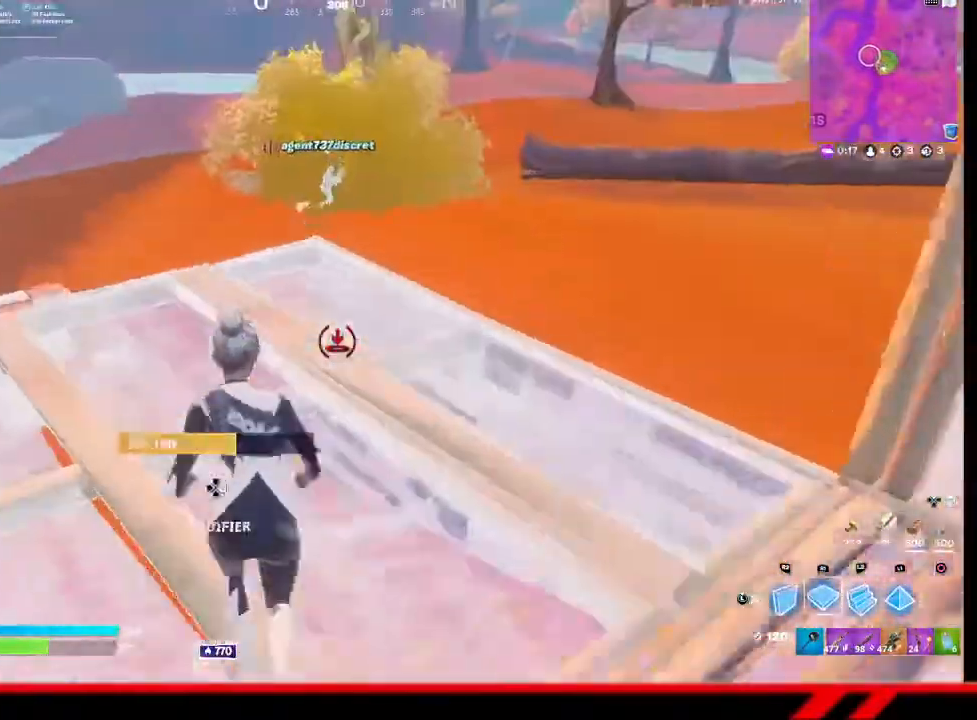
{"buttons": [], "left_stick": "down-left", "right_stick": "up", "events": [[100, "R2", "down"], [100, "right_stick", "left"], [233, "left_stick", "down-right"], [300, "right_stick", "up-right"], [467, "R2", "up"], [467, "left_stick", "down-left"], [500, "right_stick", "up"]]}
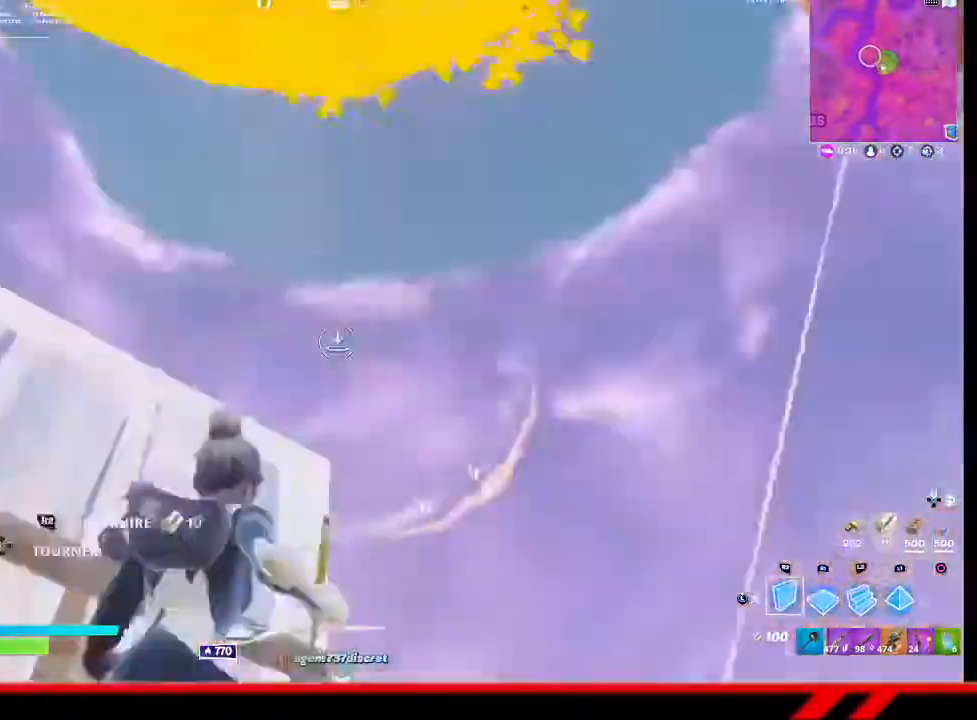
{"buttons": ["R2"], "left_stick": "left", "right_stick": "center", "events": [[67, "R1", "down"], [100, "left_stick", "left"], [133, "right_stick", "center"], [167, "R1", "up"], [200, "L1", "down"], [233, "L1", "up"], [233, "right_stick", "down"], [400, "R2", "down"], [400, "right_stick", "right"], [467, "right_stick", "center"]]}
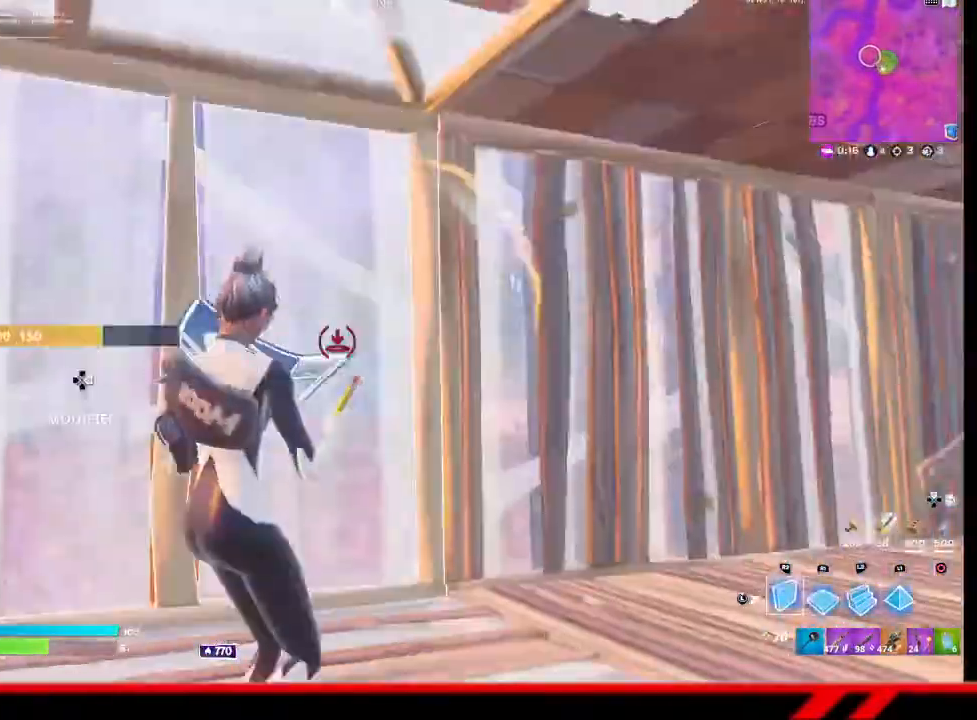
{"buttons": [], "left_stick": "left", "right_stick": "center", "events": [[233, "right_stick", "right"], [333, "R2", "up"], [400, "right_stick", "center"]]}
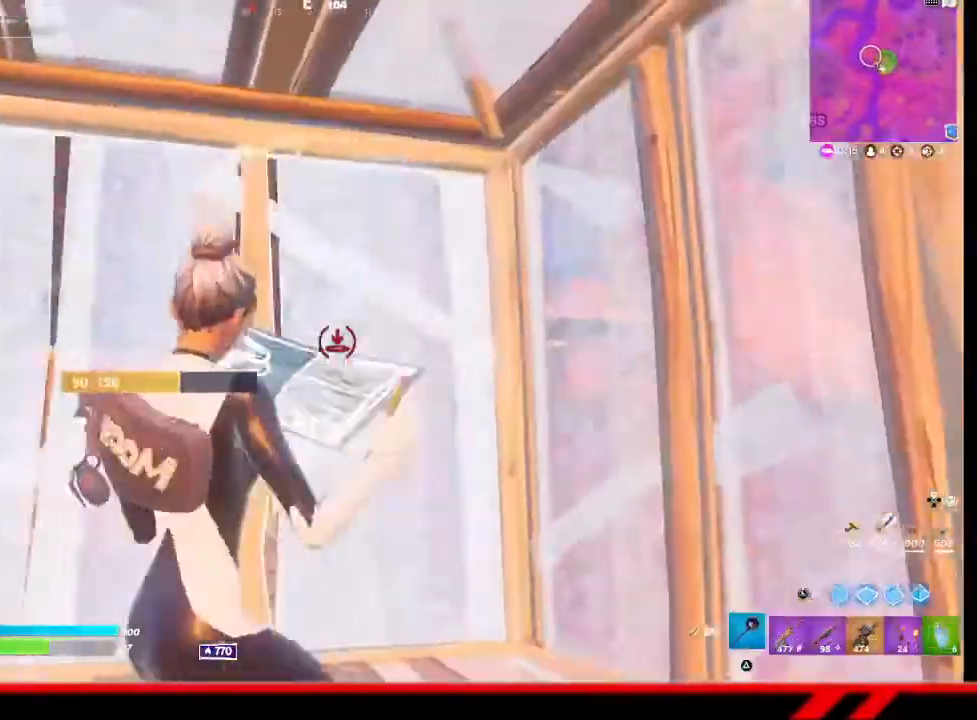
{"buttons": [], "left_stick": "up", "right_stick": "down-left", "events": [[33, "TRIANGLE", "down"], [67, "left_stick", "center"], [100, "TRIANGLE", "up"], [167, "TRIANGLE", "down"], [200, "left_stick", "up-right"], [233, "TRIANGLE", "up"], [367, "left_stick", "up"], [500, "right_stick", "down-left"]]}
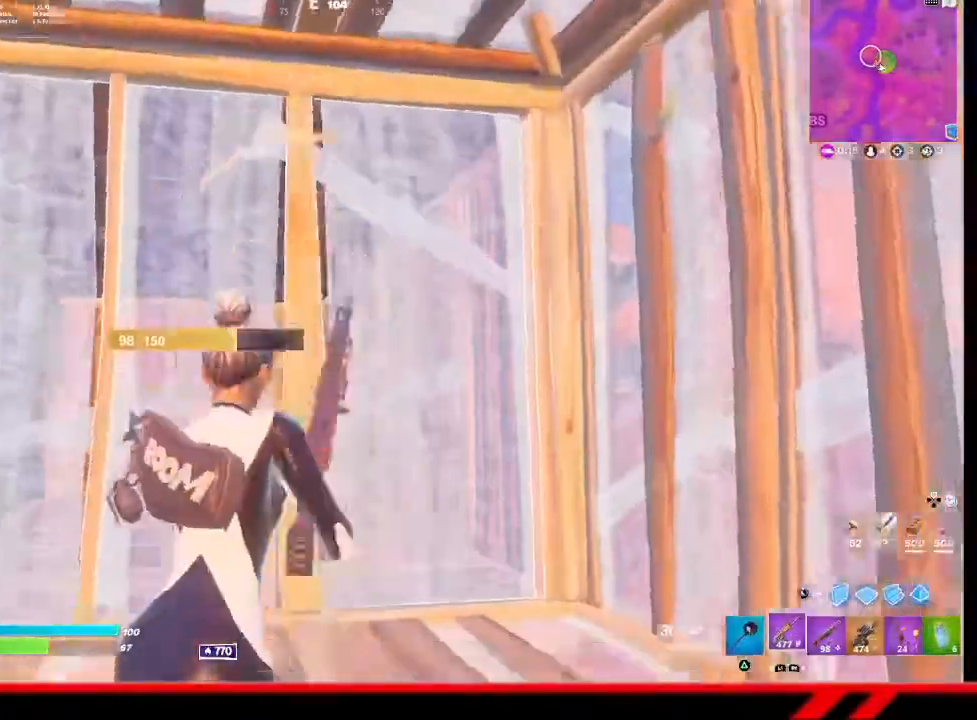
{"buttons": ["R1"], "left_stick": "left", "right_stick": "left", "events": [[133, "right_stick", "left"], [167, "left_stick", "center"], [367, "left_stick", "left"], [433, "R1", "down"]]}
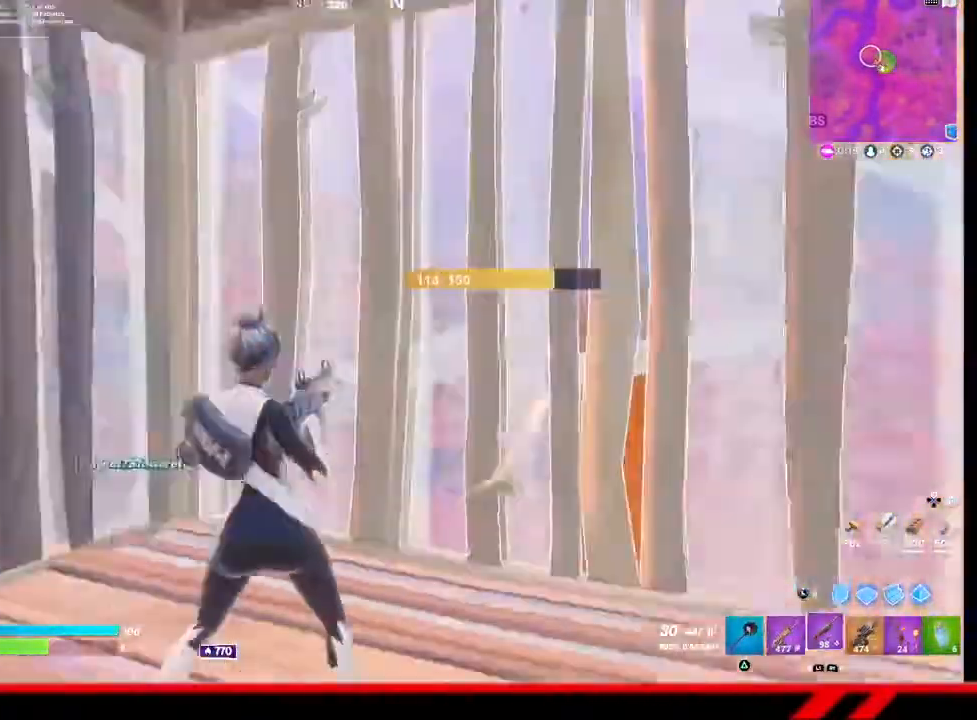
{"buttons": [], "left_stick": "left", "right_stick": "center", "events": [[67, "R1", "up"], [100, "right_stick", "center"], [133, "left_stick", "center"], [200, "left_stick", "right"], [367, "left_stick", "center"], [467, "left_stick", "left"]]}
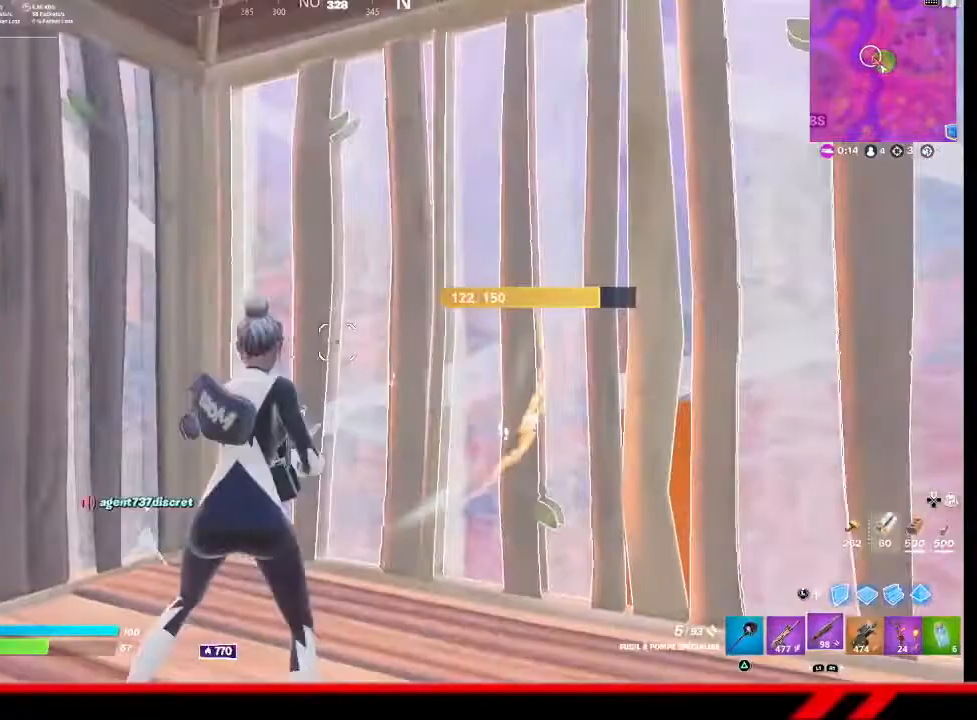
{"buttons": [], "left_stick": "up-left", "right_stick": "center", "events": [[33, "SQUARE", "down"], [100, "SQUARE", "up"], [167, "left_stick", "center"], [267, "R2", "down"], [467, "R2", "up"], [500, "left_stick", "up-left"]]}
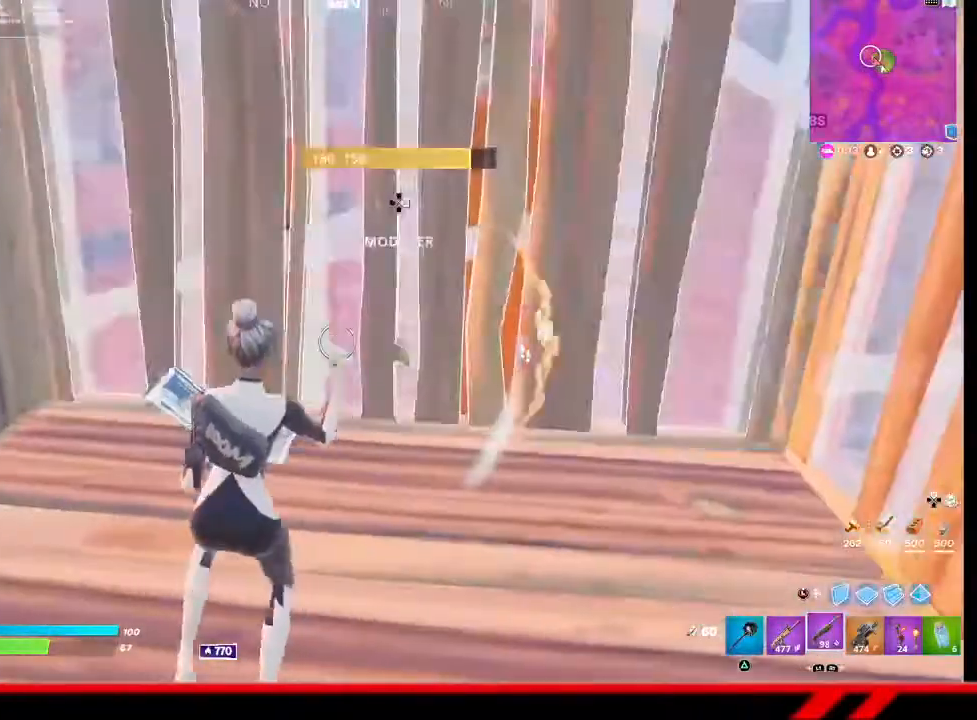
{"buttons": [], "left_stick": "up-left", "right_stick": "center", "events": []}
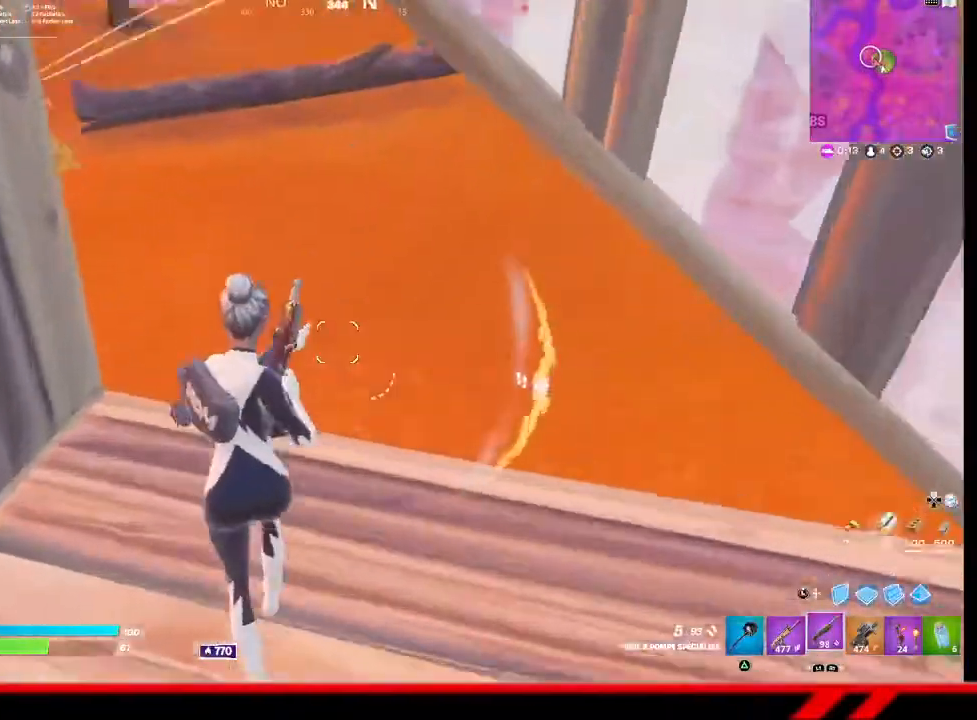
{"buttons": [], "left_stick": "up-left", "right_stick": "center", "events": []}
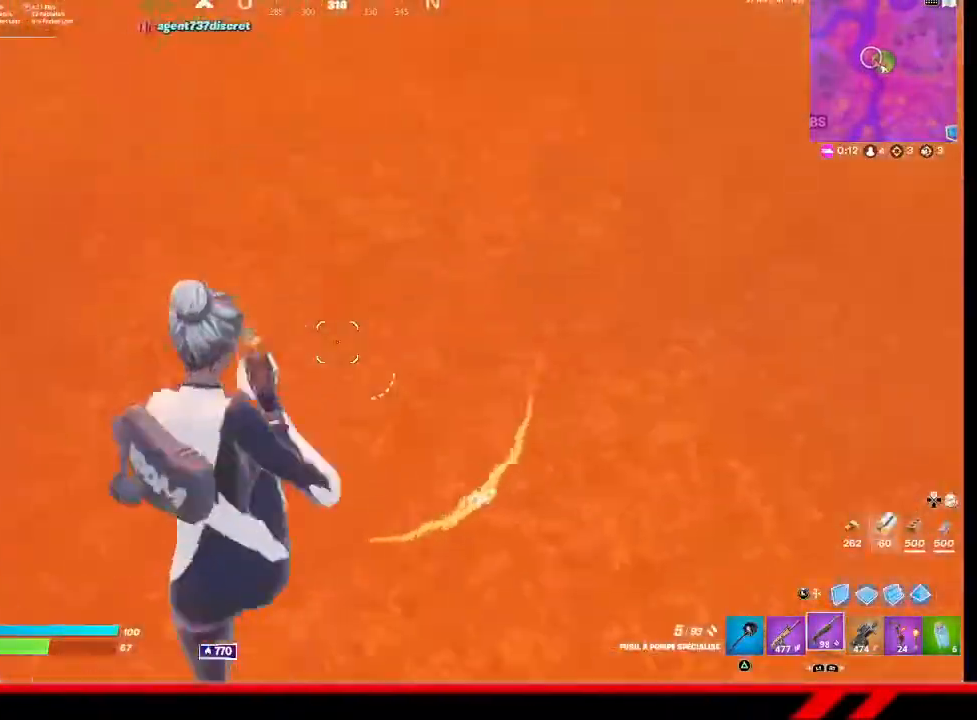
{"buttons": [], "left_stick": "up-left", "right_stick": "center", "events": []}
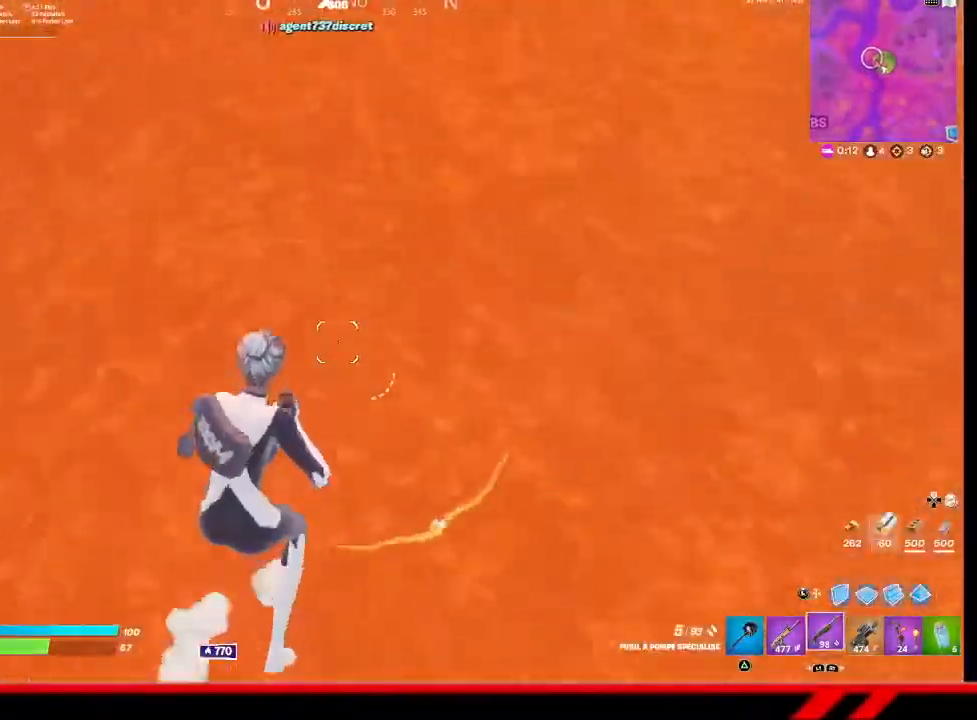
{"buttons": [], "left_stick": "up-left", "right_stick": "center", "events": [[67, "L3", "down"], [167, "L3", "up"]]}
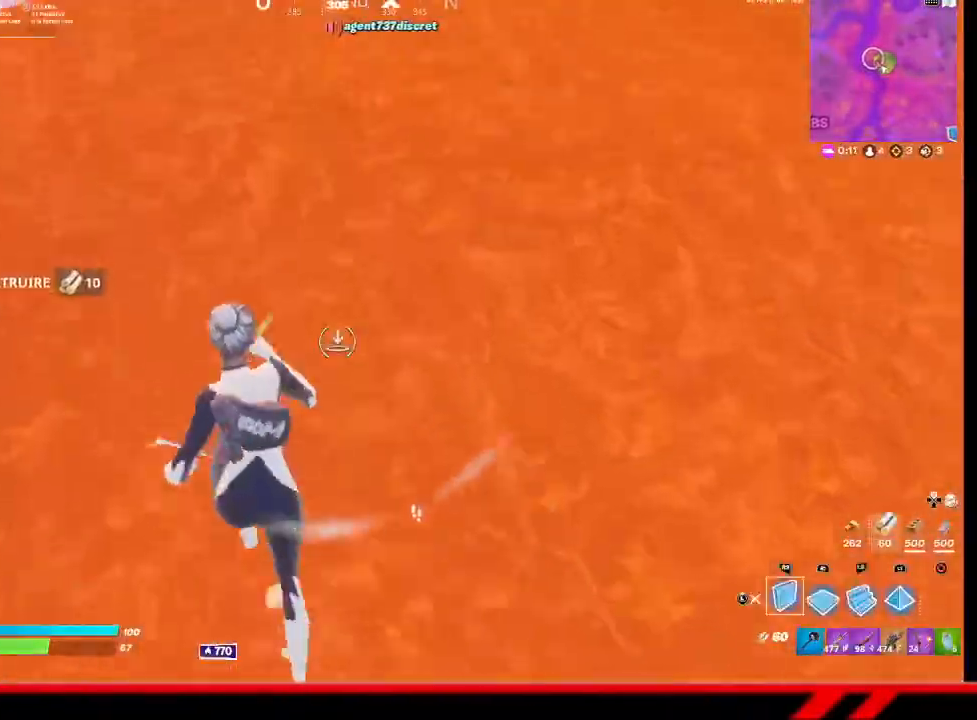
{"buttons": [], "left_stick": "up", "right_stick": "center", "events": [[400, "left_stick", "up"]]}
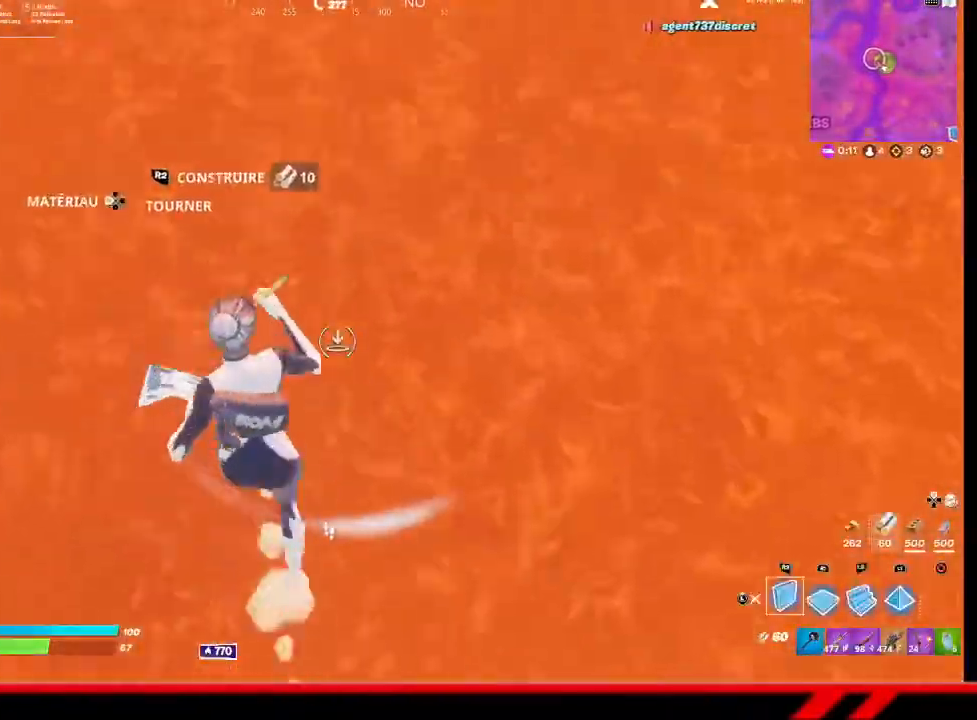
{"buttons": [], "left_stick": "up", "right_stick": "up-right", "events": [[133, "L2", "down"], [200, "L2", "up"], [233, "TRIANGLE", "down"], [300, "TRIANGLE", "up"], [500, "right_stick", "up-right"]]}
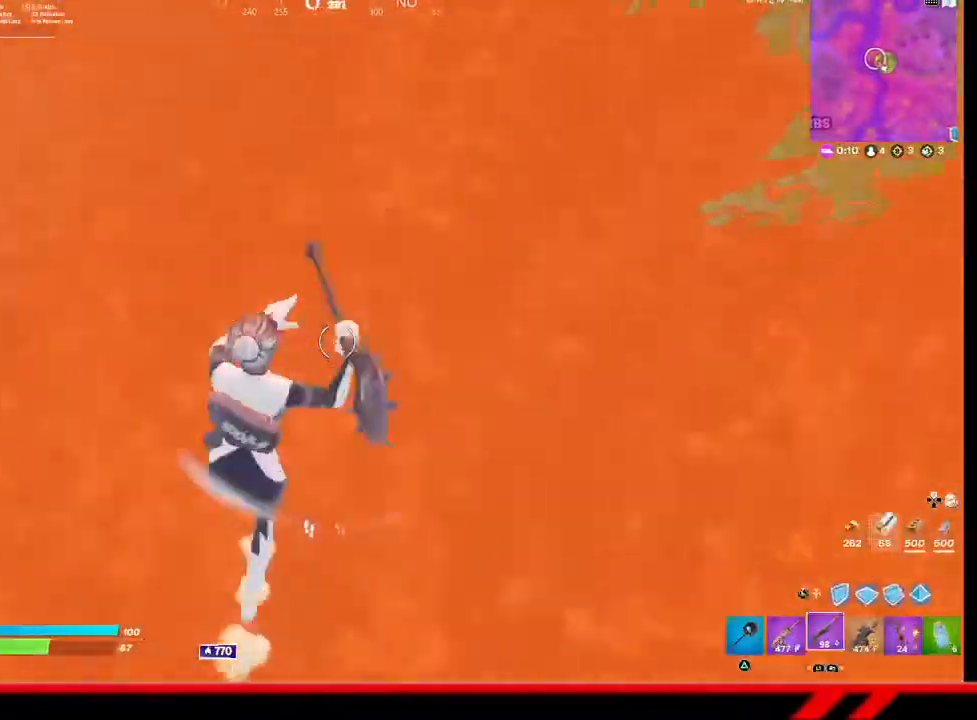
{"buttons": [], "left_stick": "up", "right_stick": "center", "events": [[33, "R1", "down"], [133, "R1", "up"], [267, "right_stick", "center"]]}